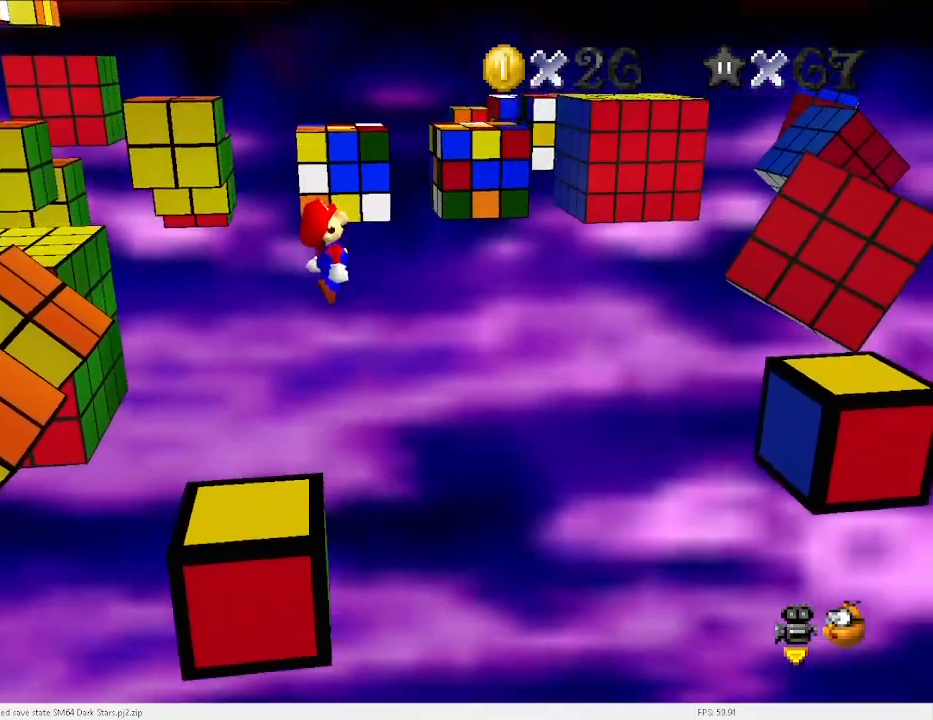
Gameplay with keyboard; each line is a JSON object with the keys held at the frame after it. "events" lists presses ("down") and releases ("up") of "a", "c", "d", "down", "e", "left", "r", "return", "right", "s", "space", "up", "v", "w" and "x" between this image and that frame as [ms after this image, input, new state], when the widget could be followed in between. No other keys are recorded. Mouse input is not recorded.
{"keys": [], "events": [[33, "a", "down"], [100, "a", "up"], [200, "a", "down"], [233, "a", "up"], [367, "down", "up"], [367, "left", "up"]]}
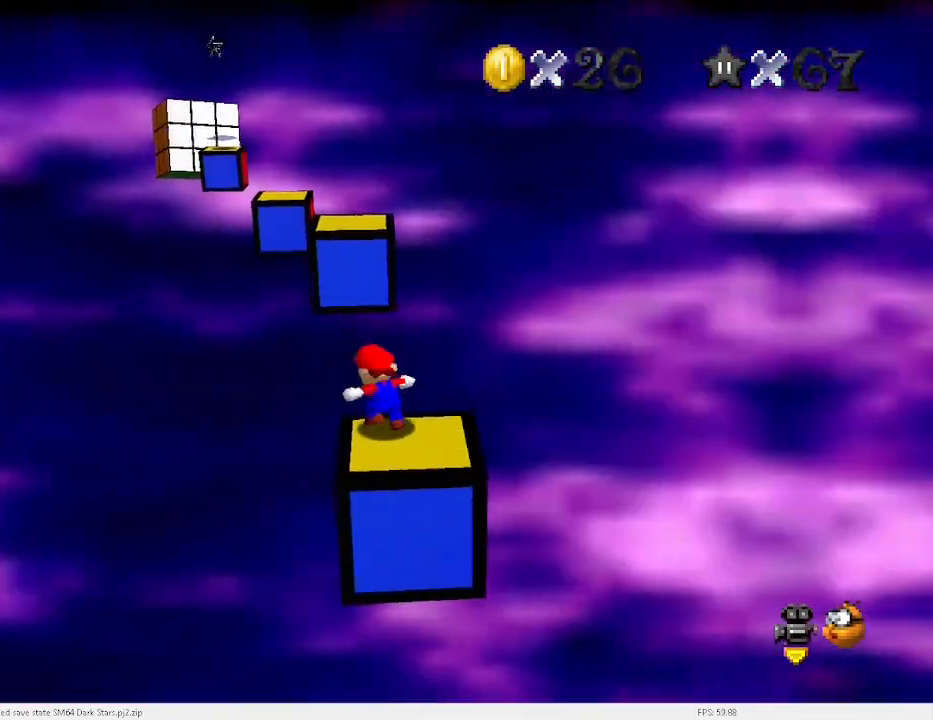
{"keys": [], "events": [[100, "x", "down"], [200, "x", "up"], [333, "up", "down"], [433, "up", "up"]]}
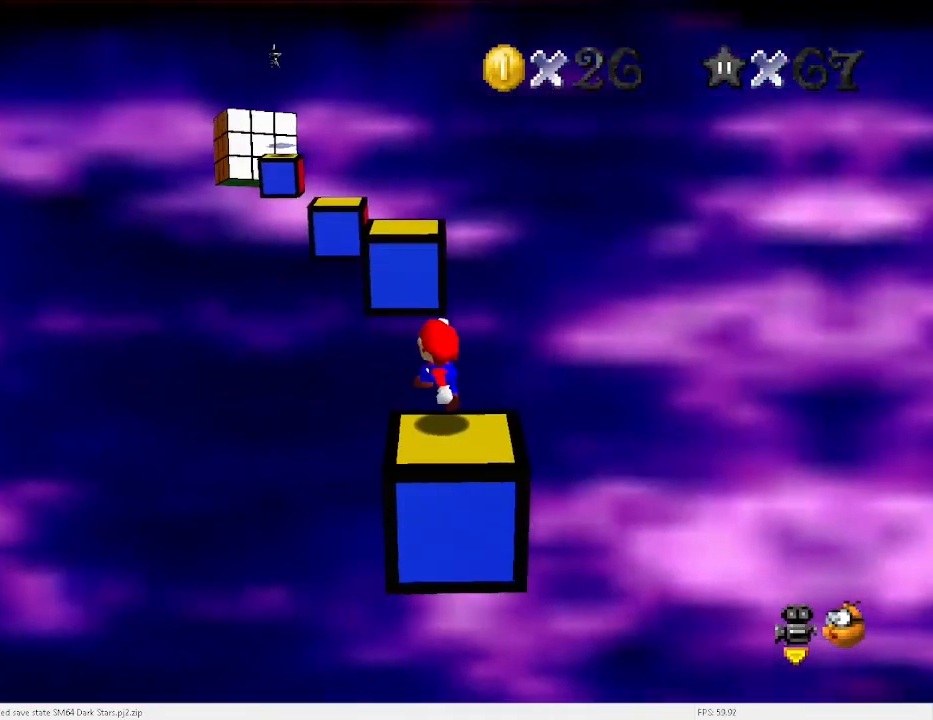
{"keys": ["down", "left"], "events": [[167, "v", "down"], [200, "up", "down"], [300, "up", "up"], [333, "x", "down"], [400, "v", "up"], [433, "down", "down"], [433, "left", "down"], [433, "x", "up"]]}
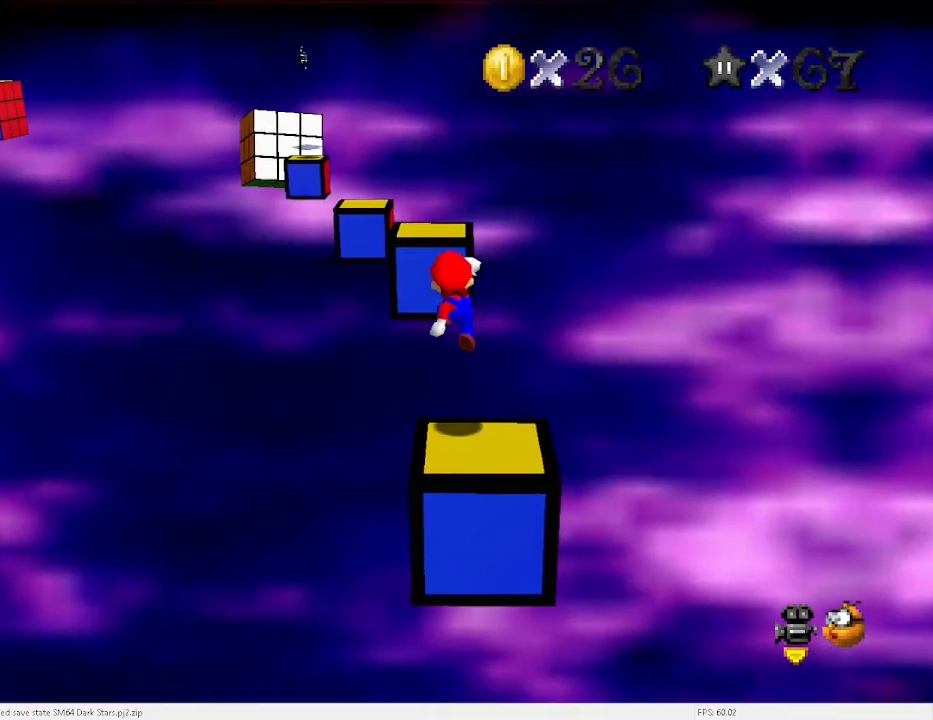
{"keys": [], "events": [[67, "left", "up"], [267, "down", "up"]]}
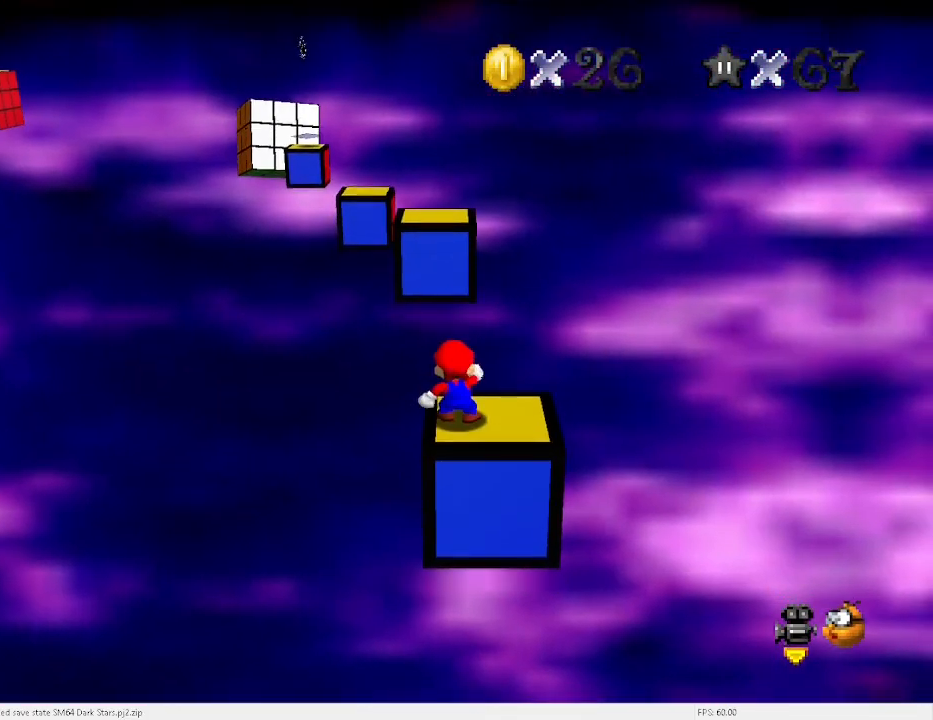
{"keys": [], "events": [[67, "x", "down"], [100, "x", "up"], [200, "down", "down"], [433, "down", "up"]]}
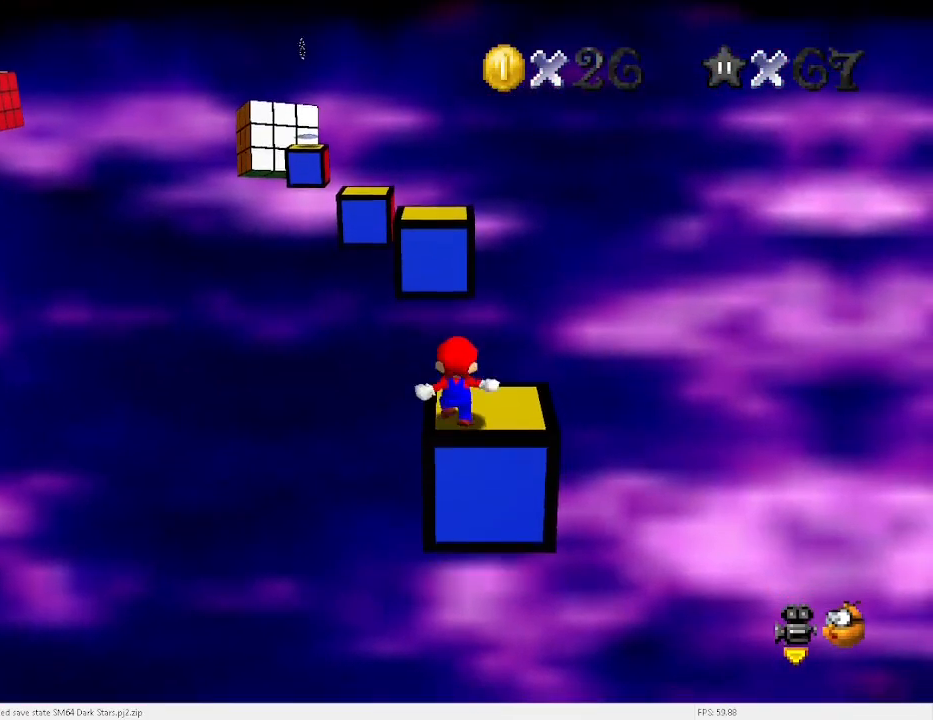
{"keys": ["up"], "events": [[233, "c", "down"], [300, "up", "down"], [367, "c", "up"]]}
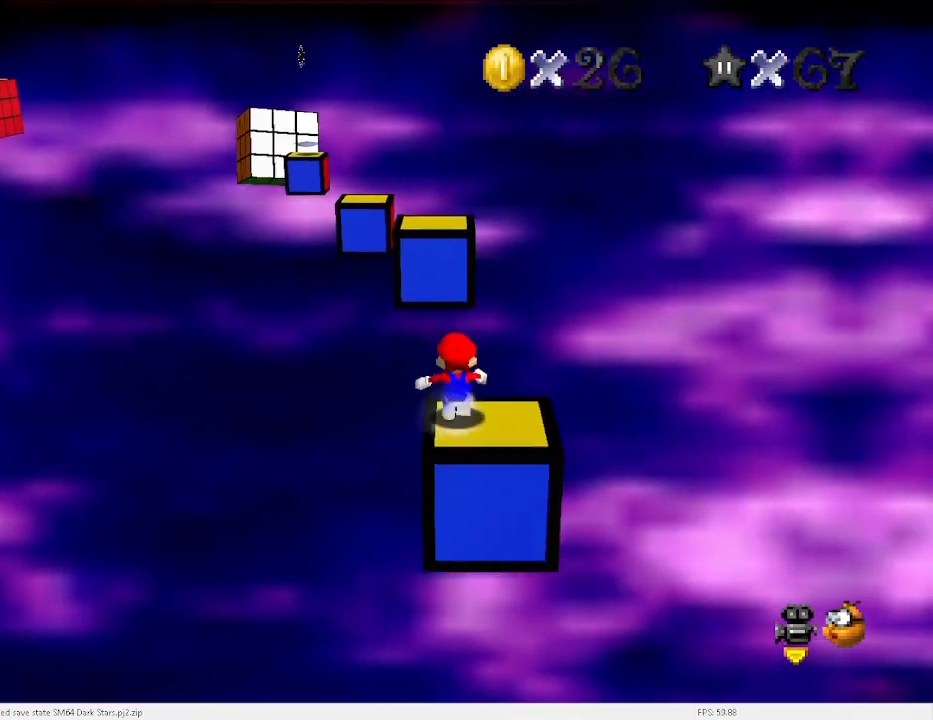
{"keys": ["up"], "events": [[33, "space", "down"], [100, "x", "down"], [133, "space", "up"], [200, "x", "up"]]}
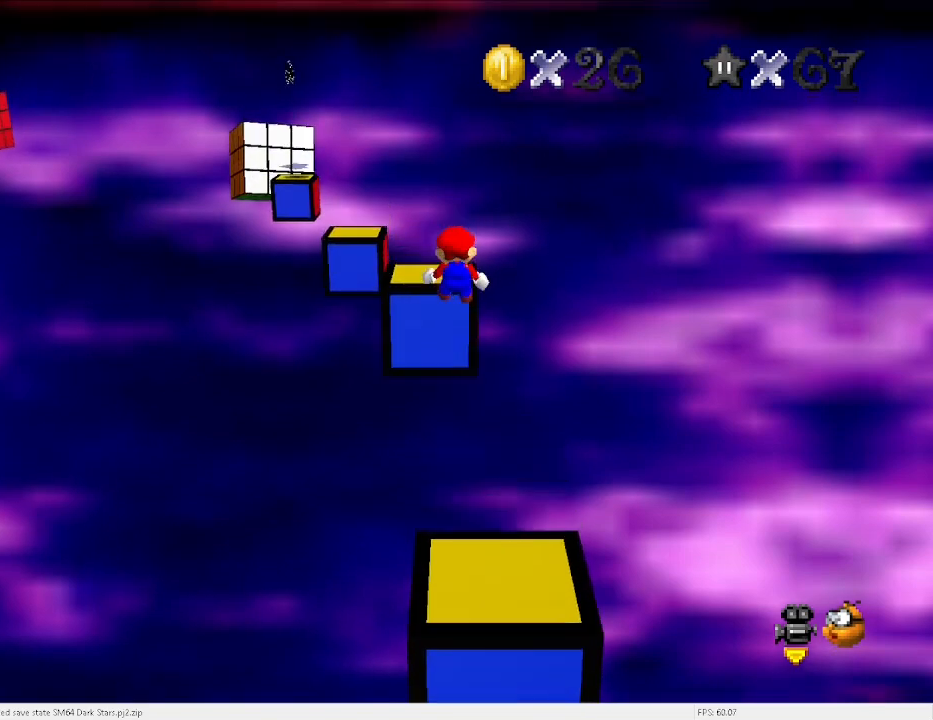
{"keys": [], "events": [[33, "d", "down"], [100, "d", "up"], [300, "a", "down"], [333, "a", "up"], [333, "left", "down"], [333, "up", "up"], [467, "left", "up"]]}
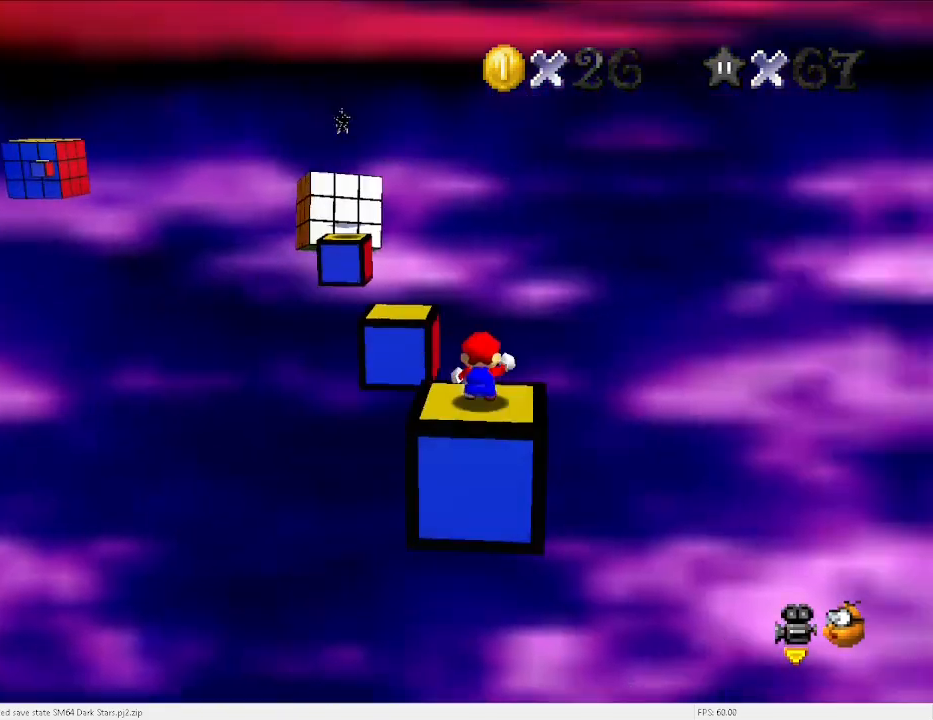
{"keys": [], "events": [[200, "x", "down"], [267, "down", "down"], [300, "x", "up"], [433, "down", "up"]]}
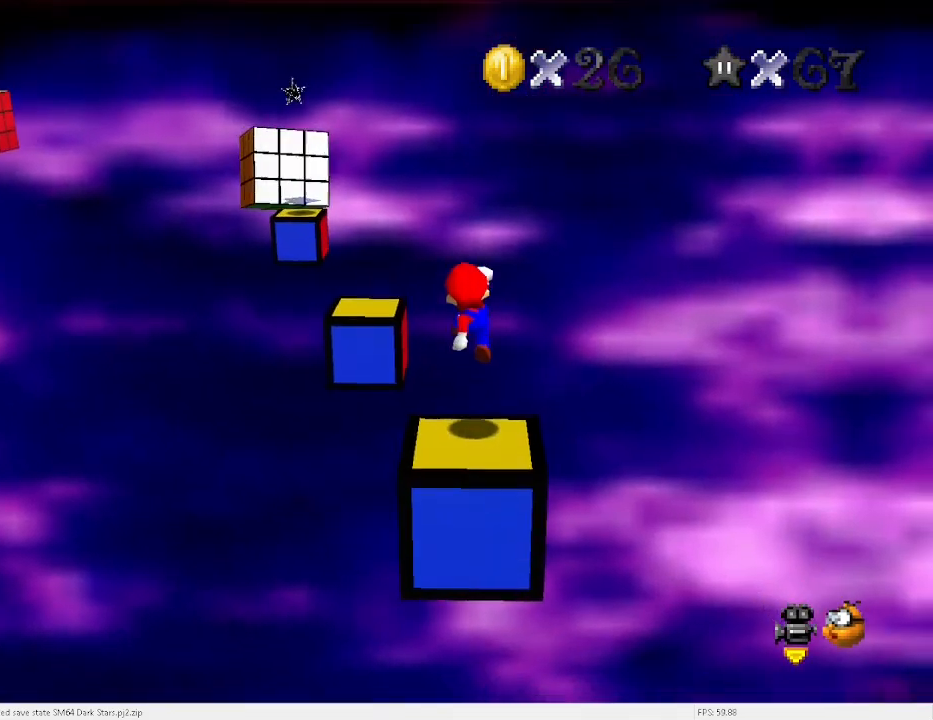
{"keys": ["s"], "events": [[333, "e", "down"], [467, "e", "up"], [467, "s", "down"]]}
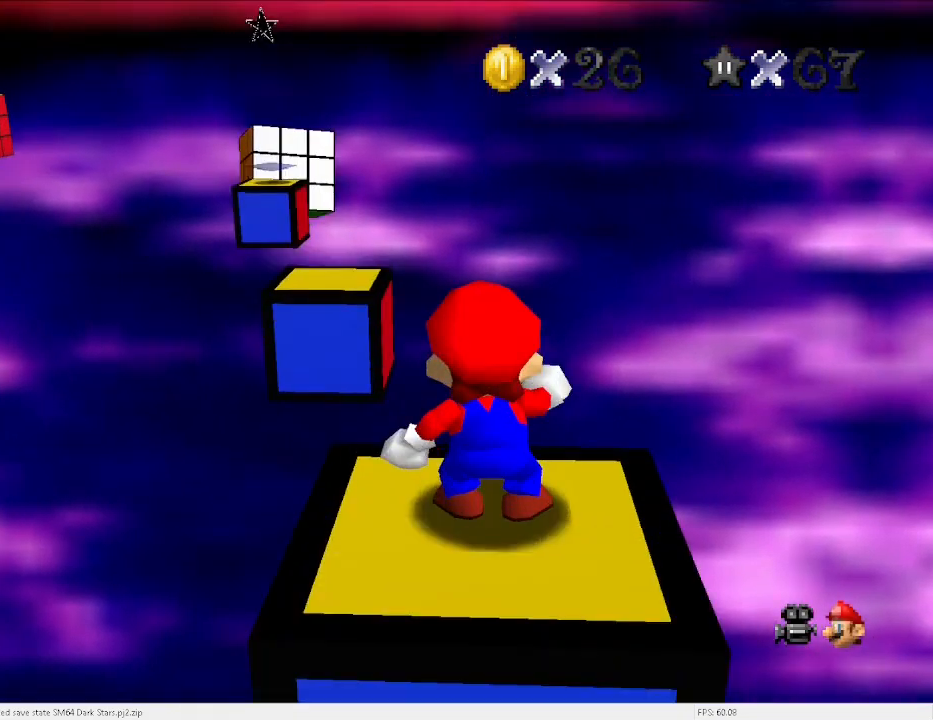
{"keys": ["left"], "events": [[100, "s", "up"], [500, "left", "down"]]}
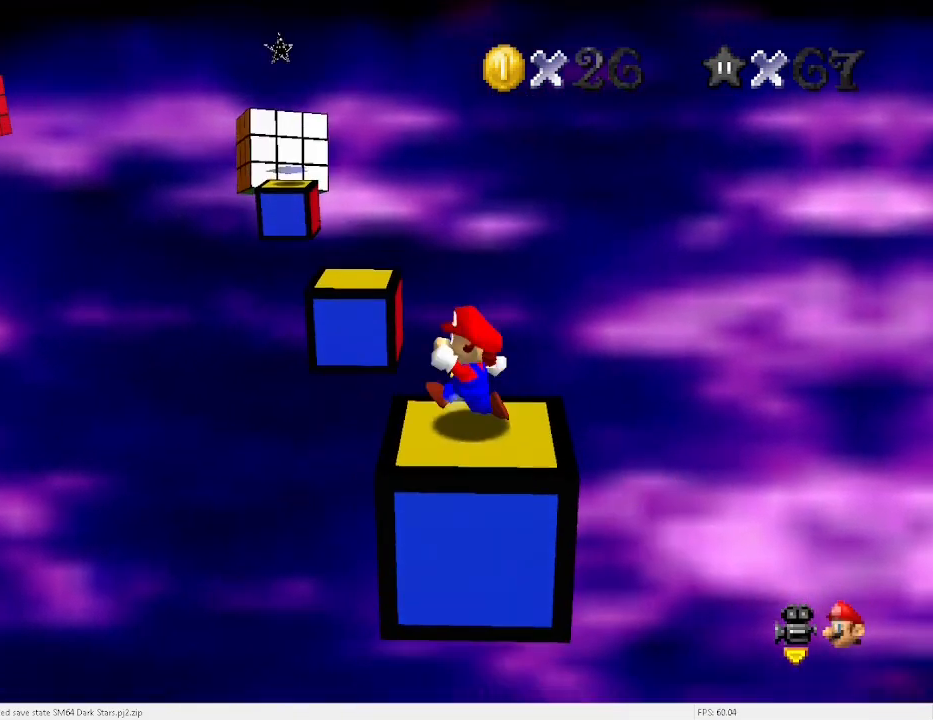
{"keys": [], "events": [[67, "left", "up"]]}
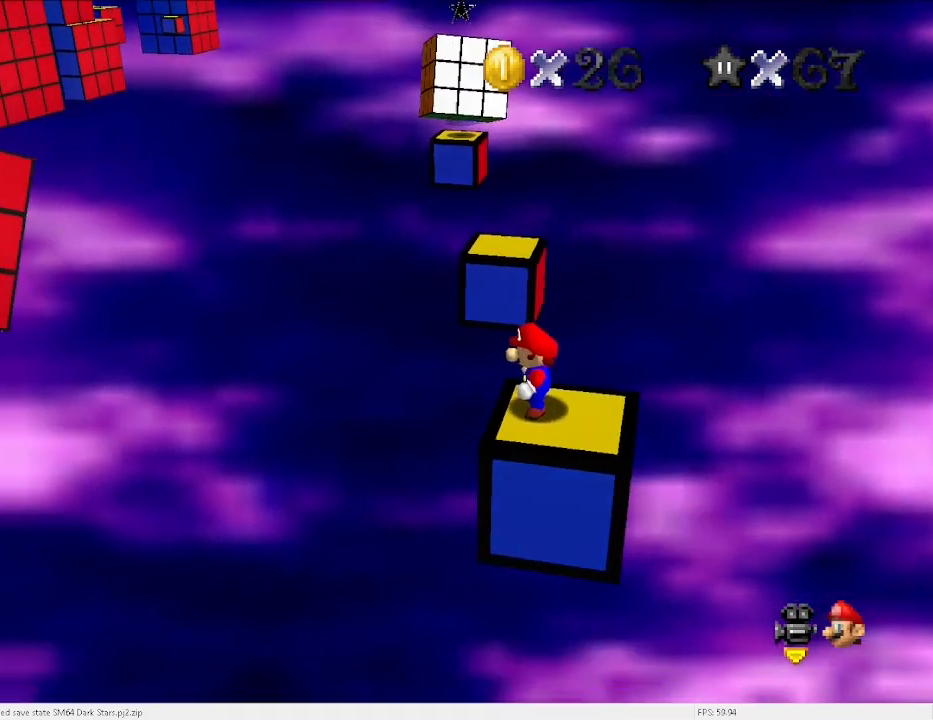
{"keys": ["down"], "events": [[67, "up", "down"], [167, "up", "up"], [167, "x", "down"], [200, "x", "up"], [267, "down", "down"]]}
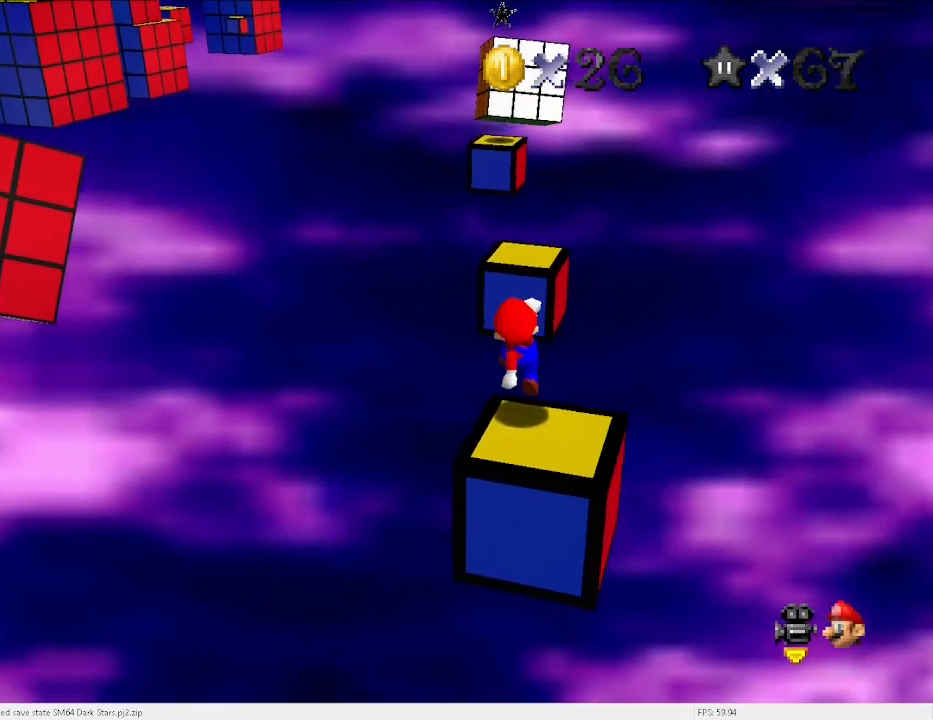
{"keys": ["down"], "events": [[133, "down", "up"], [400, "x", "down"], [467, "x", "up"], [500, "down", "down"]]}
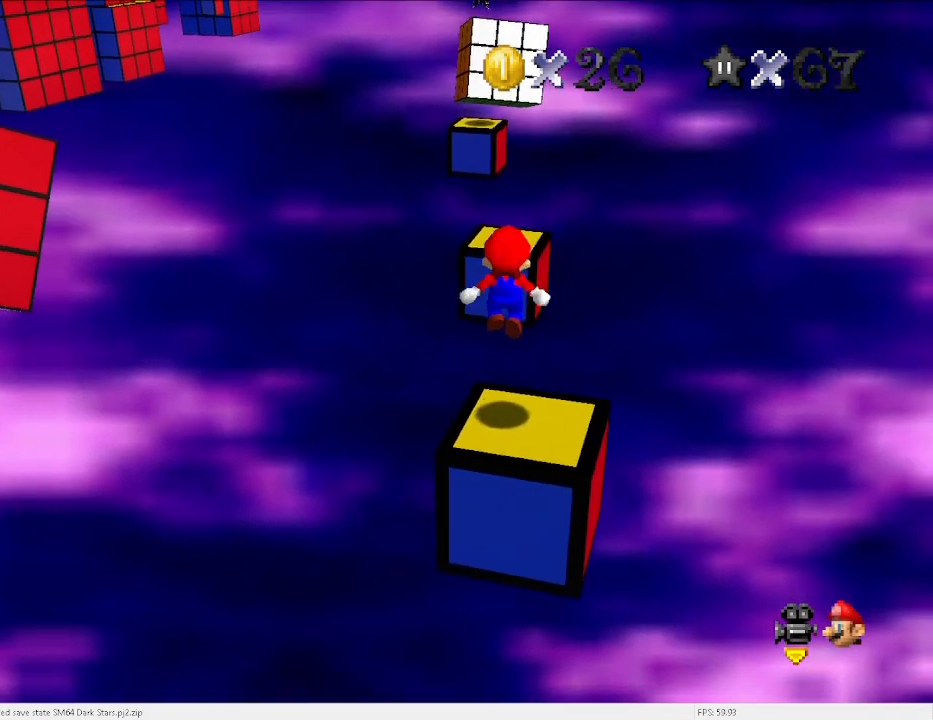
{"keys": [], "events": [[200, "down", "up"]]}
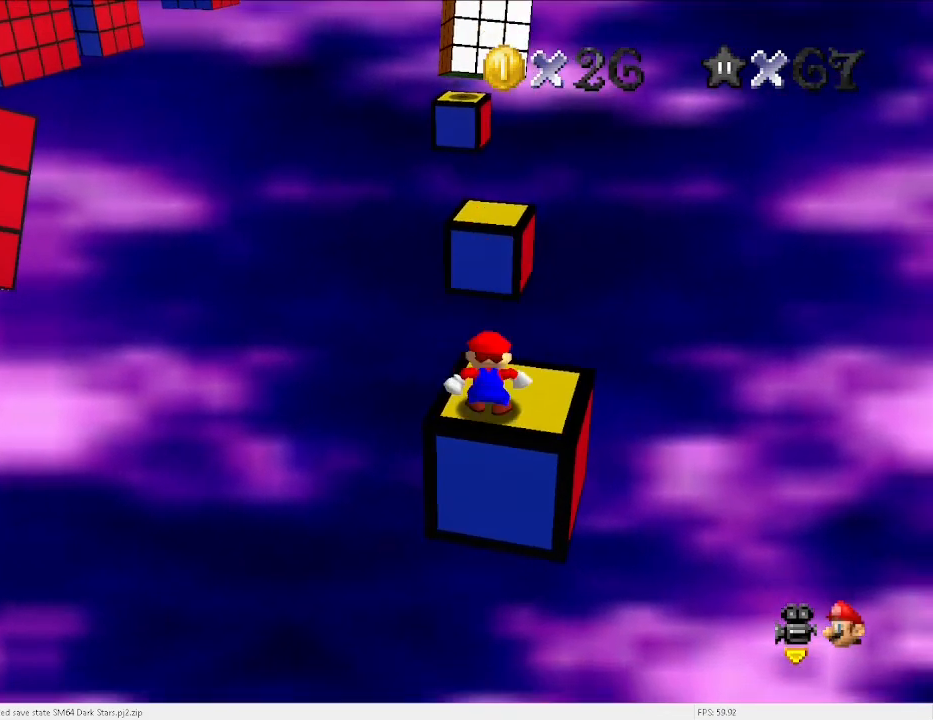
{"keys": [], "events": [[100, "x", "down"], [167, "x", "up"], [300, "down", "down"], [333, "down", "up"]]}
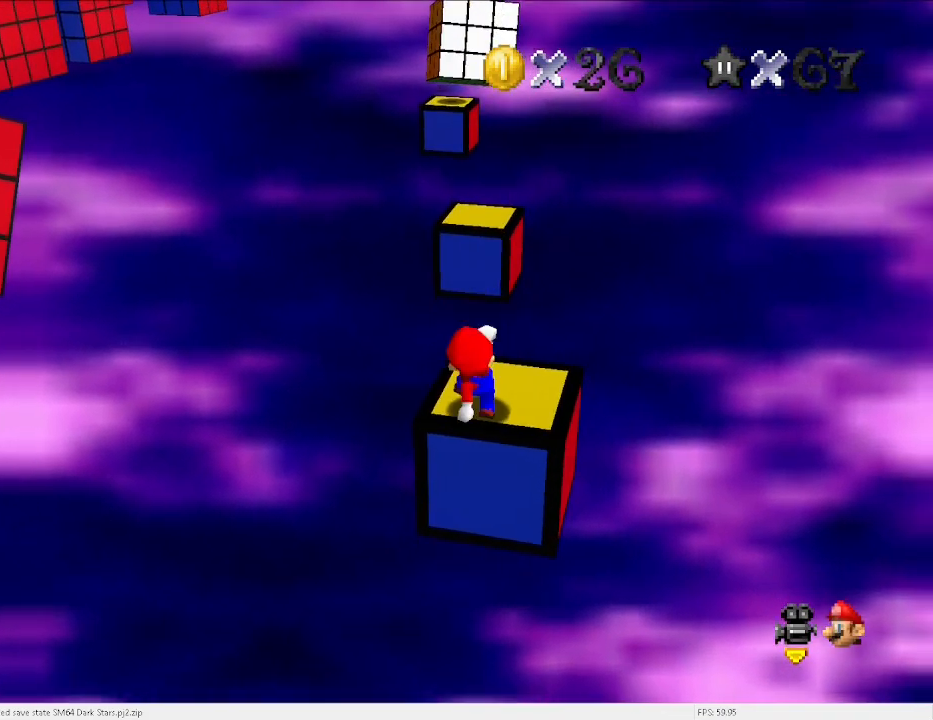
{"keys": ["space", "up", "x"], "events": [[200, "up", "down"], [433, "space", "down"], [500, "x", "down"]]}
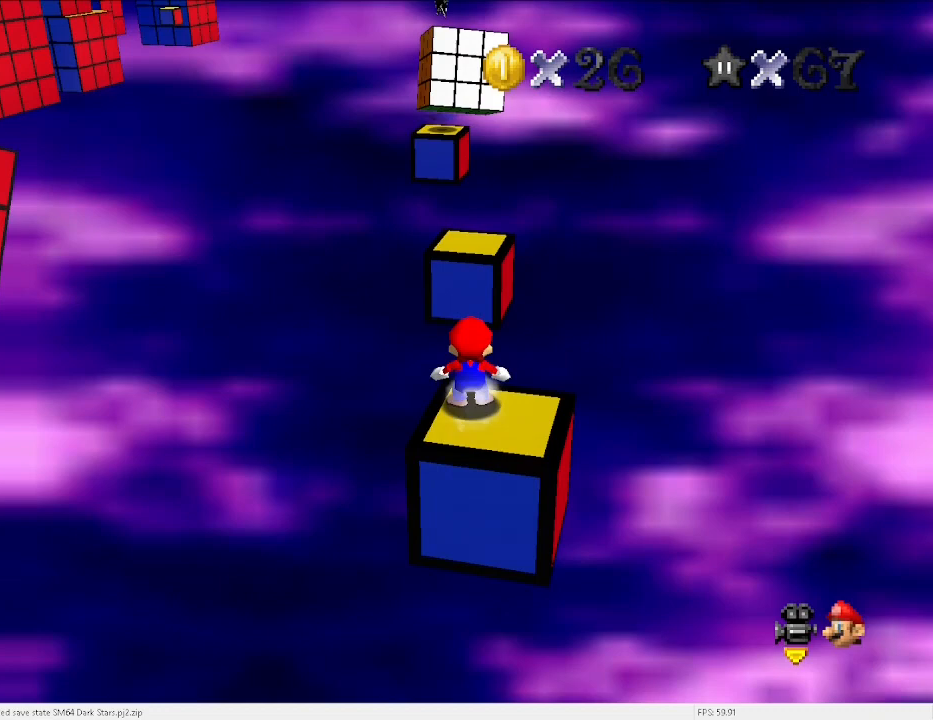
{"keys": ["up"], "events": [[33, "x", "up"], [100, "space", "up"]]}
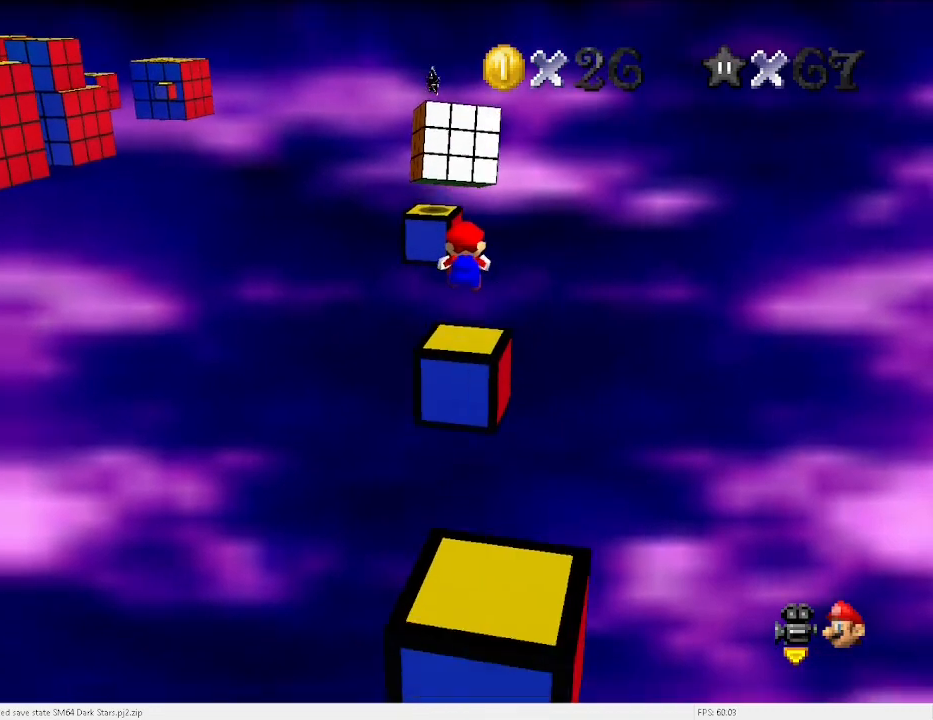
{"keys": ["down"], "events": [[133, "up", "up"], [467, "down", "down"]]}
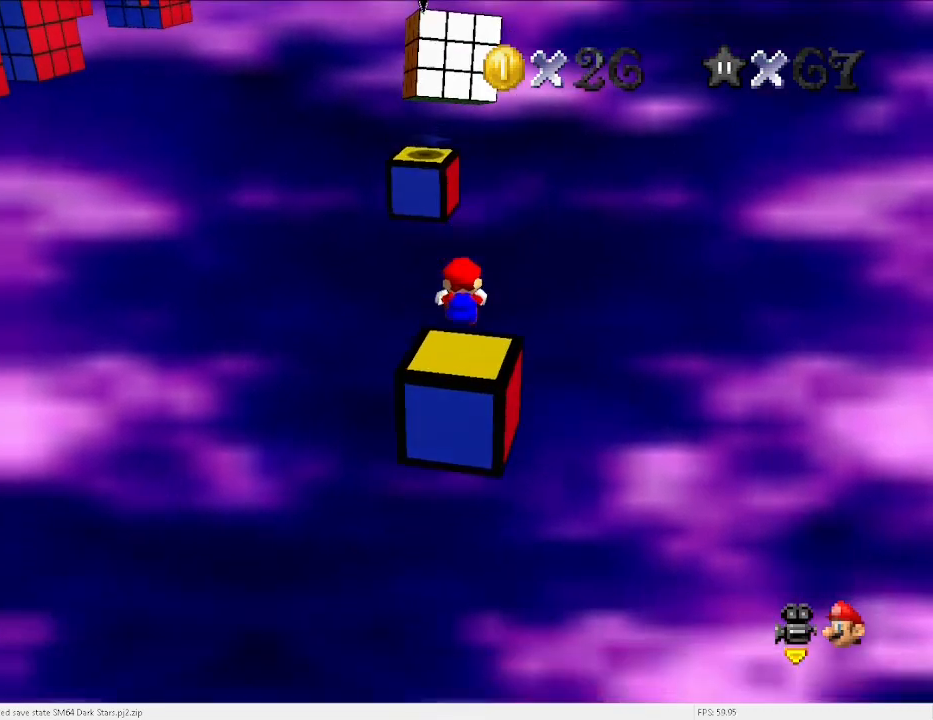
{"keys": ["x"], "events": [[200, "down", "up"], [467, "x", "down"]]}
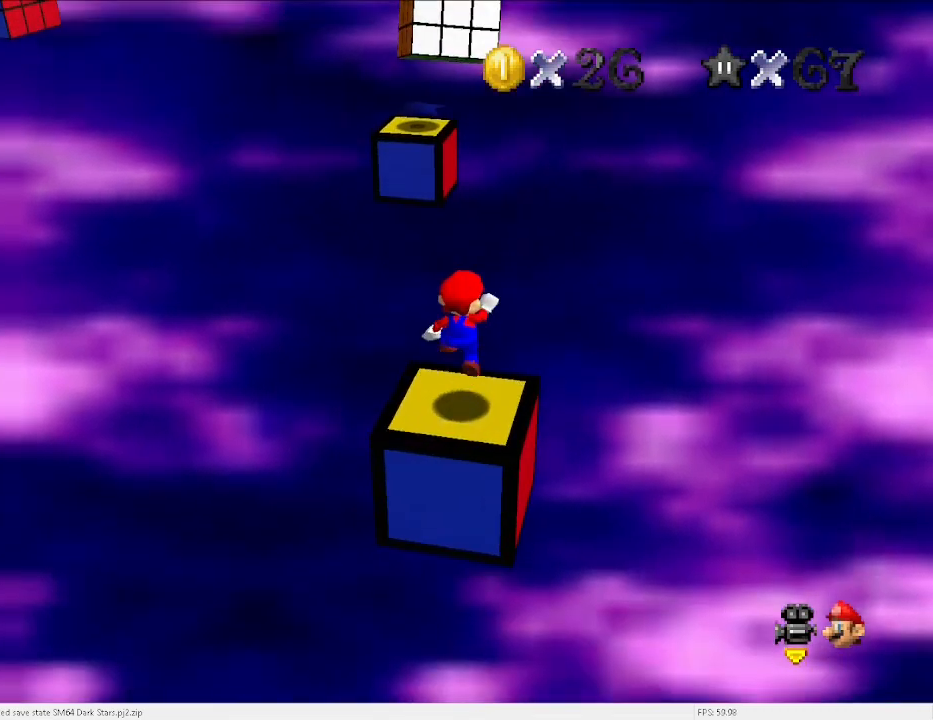
{"keys": [], "events": [[33, "x", "up"], [67, "down", "down"], [67, "left", "down"], [267, "left", "up"], [367, "down", "up"]]}
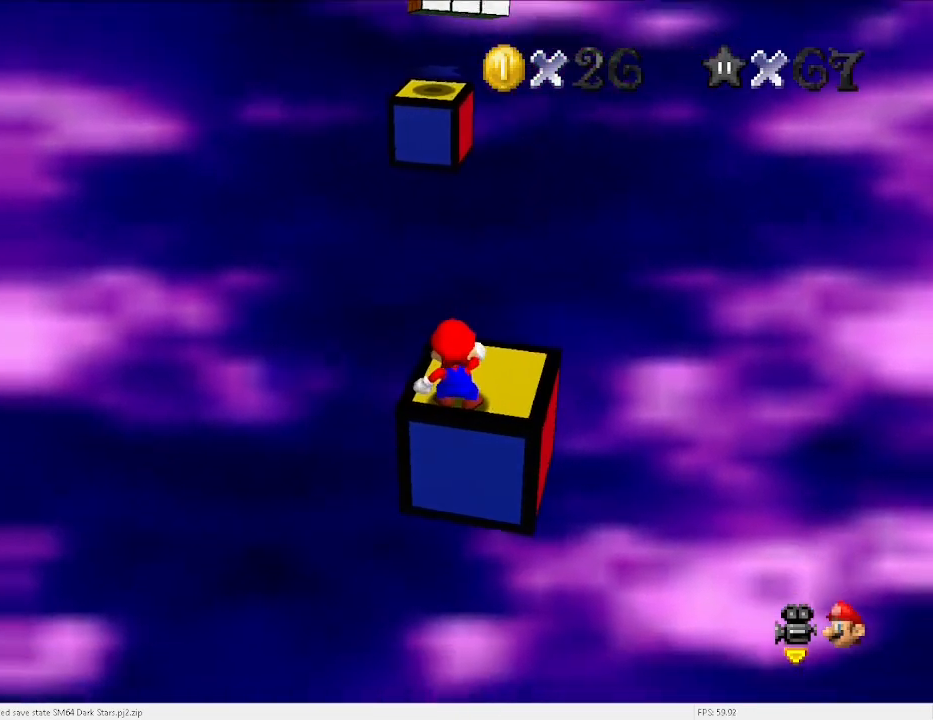
{"keys": ["up"], "events": [[467, "up", "down"]]}
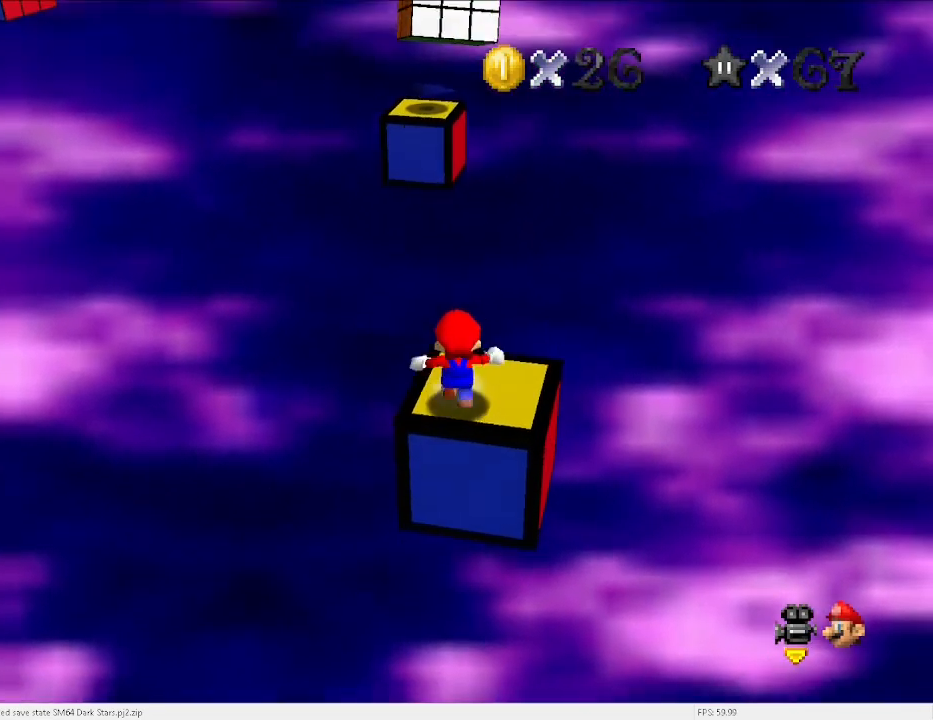
{"keys": ["up"], "events": [[300, "space", "down"], [333, "x", "down"], [433, "space", "up"], [433, "x", "up"]]}
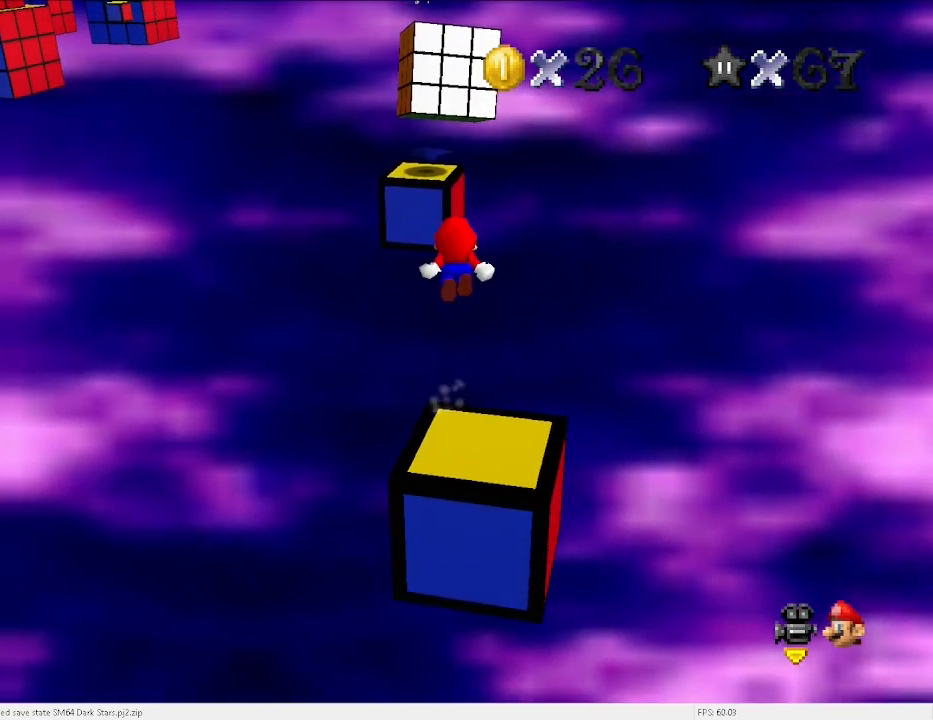
{"keys": ["left", "up"], "events": [[300, "left", "down"]]}
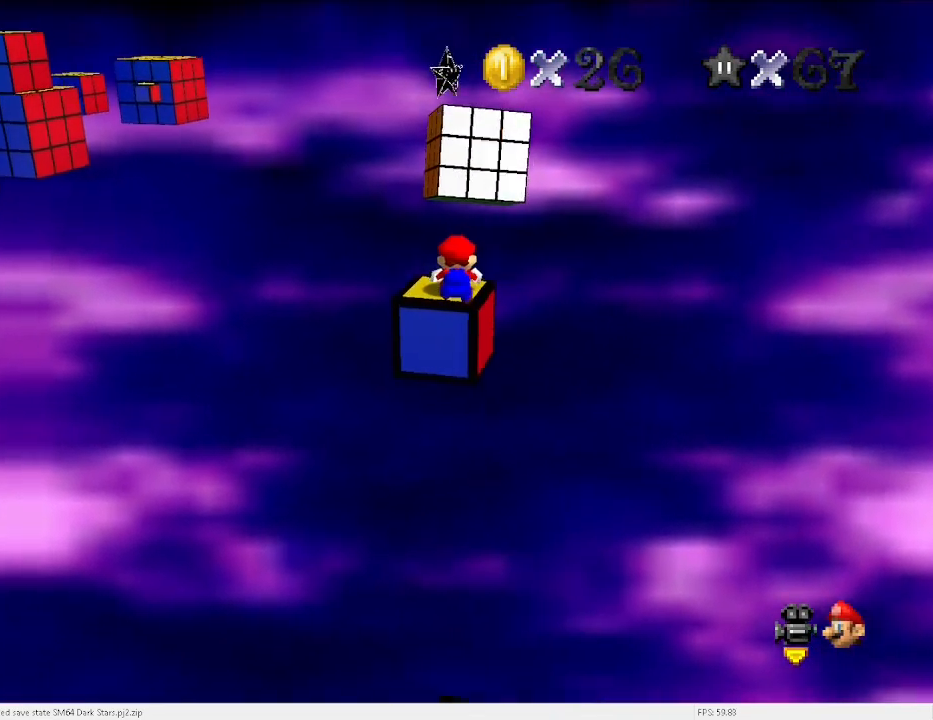
{"keys": ["up"], "events": [[267, "left", "up"]]}
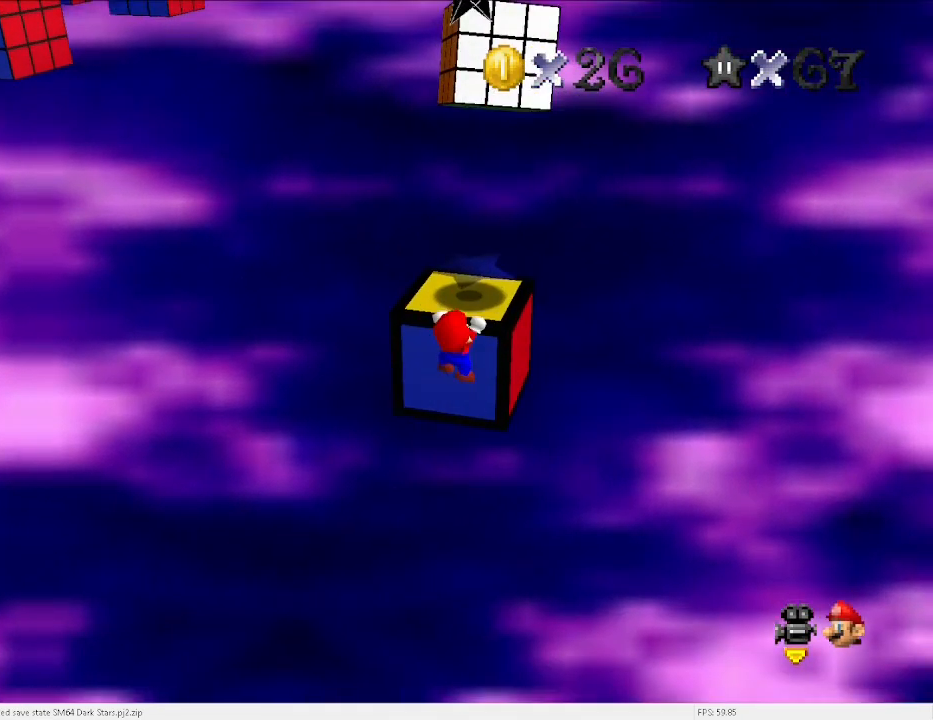
{"keys": [], "events": [[100, "x", "down"], [233, "x", "up"], [300, "up", "up"]]}
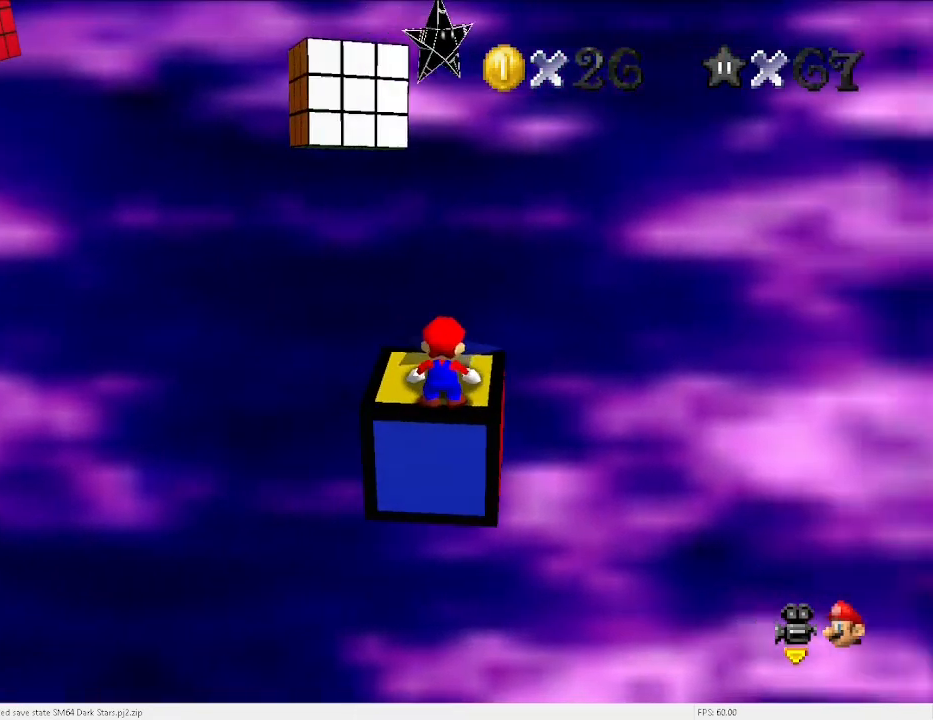
{"keys": [], "events": [[200, "x", "down"], [267, "up", "down"], [267, "x", "up"], [433, "up", "up"]]}
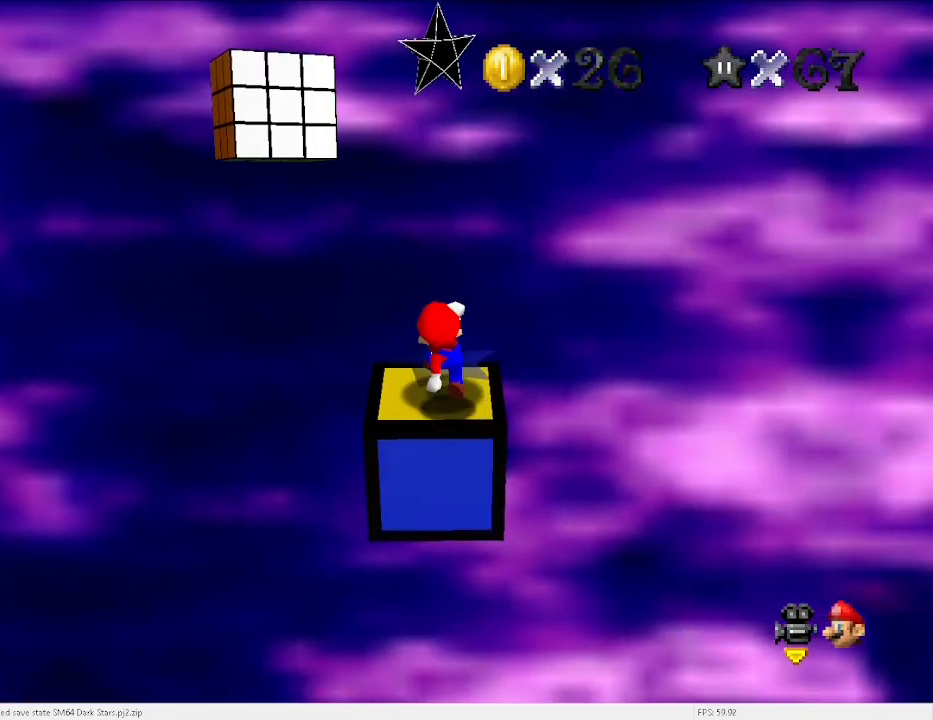
{"keys": ["space"], "events": [[167, "x", "down"], [500, "space", "down"], [500, "x", "up"]]}
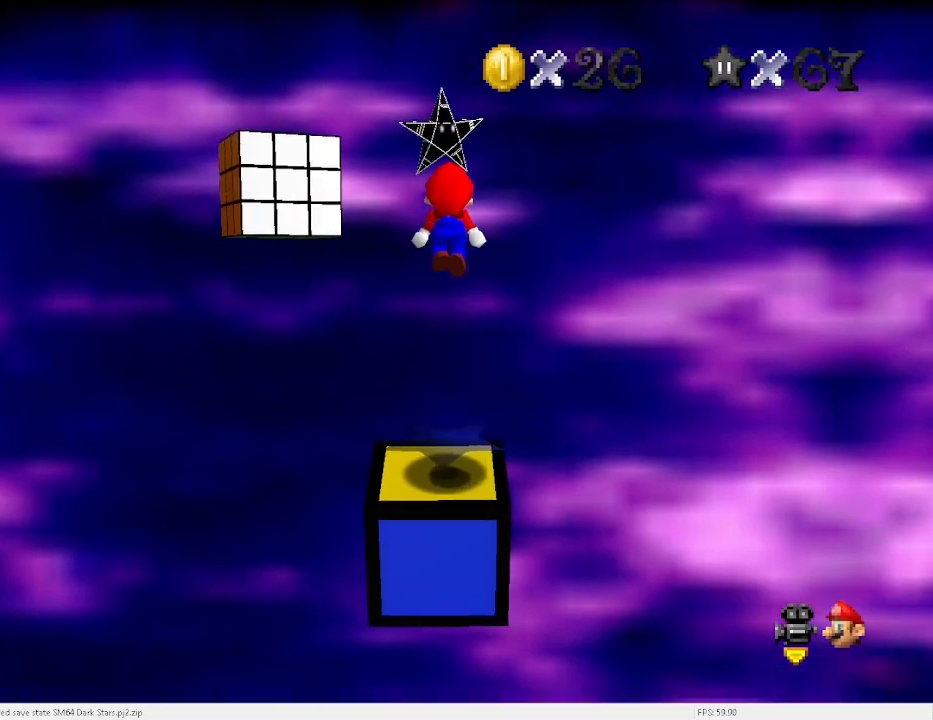
{"keys": [], "events": [[133, "space", "up"]]}